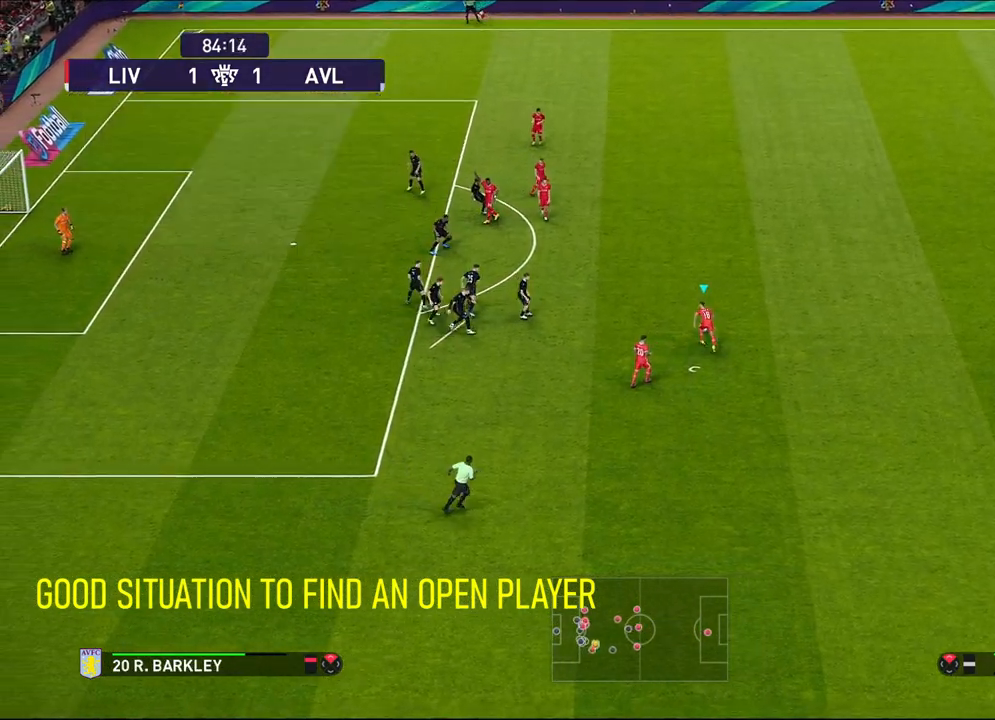
Gameplay with a controller (PlayStation layout); each line is a JSON object with the inputs held at the frame after it. "events" lists button and stick changes between this image and that frame as [ms after this image, input, new state], when the widget could be followed in between. Not read: L1 right_stick.
{"buttons": [], "left_stick": "up-left", "events": [[150, "SQUARE", "down"], [317, "SQUARE", "up"]]}
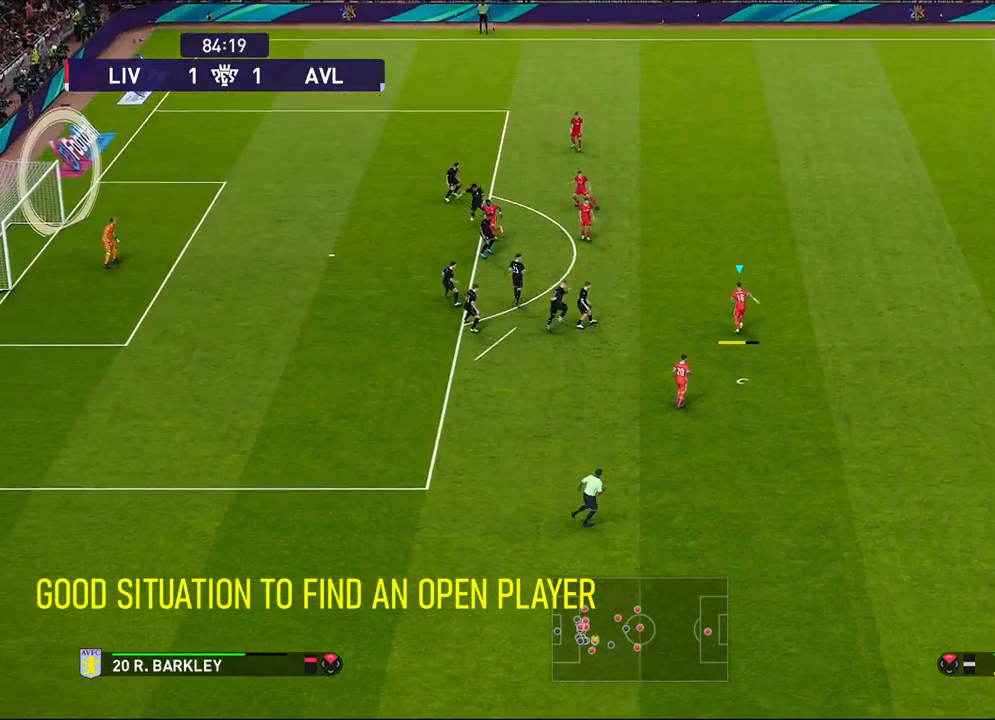
{"buttons": ["SQUARE", "L3"], "left_stick": "up-left", "events": [[350, "SQUARE", "down"], [400, "L3", "down"]]}
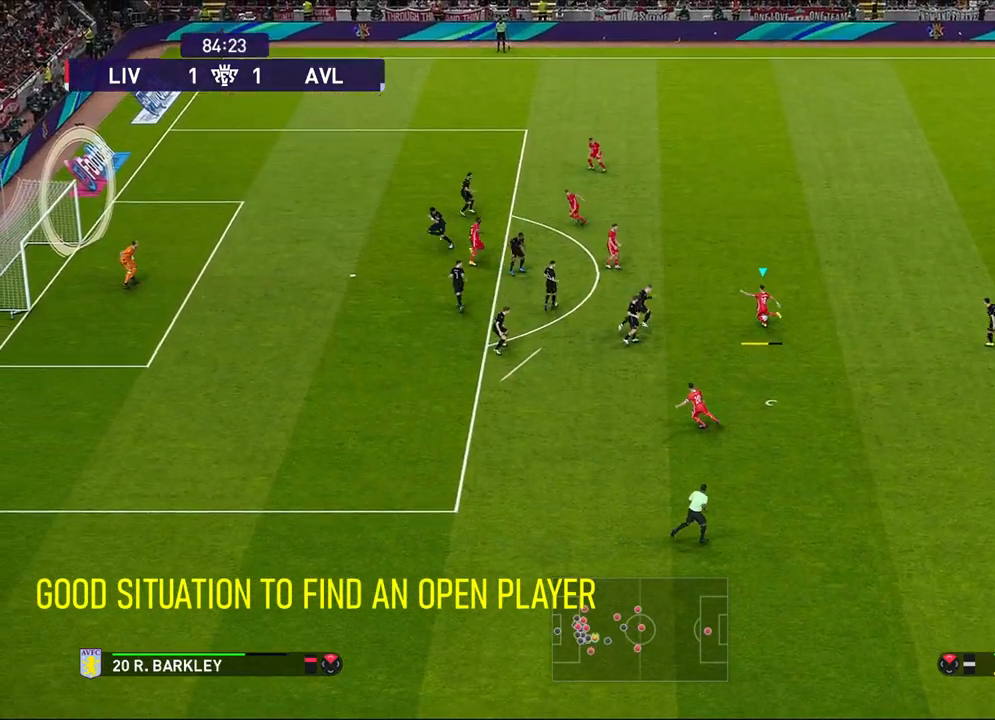
{"buttons": ["SQUARE", "L3"], "left_stick": "up-left", "events": []}
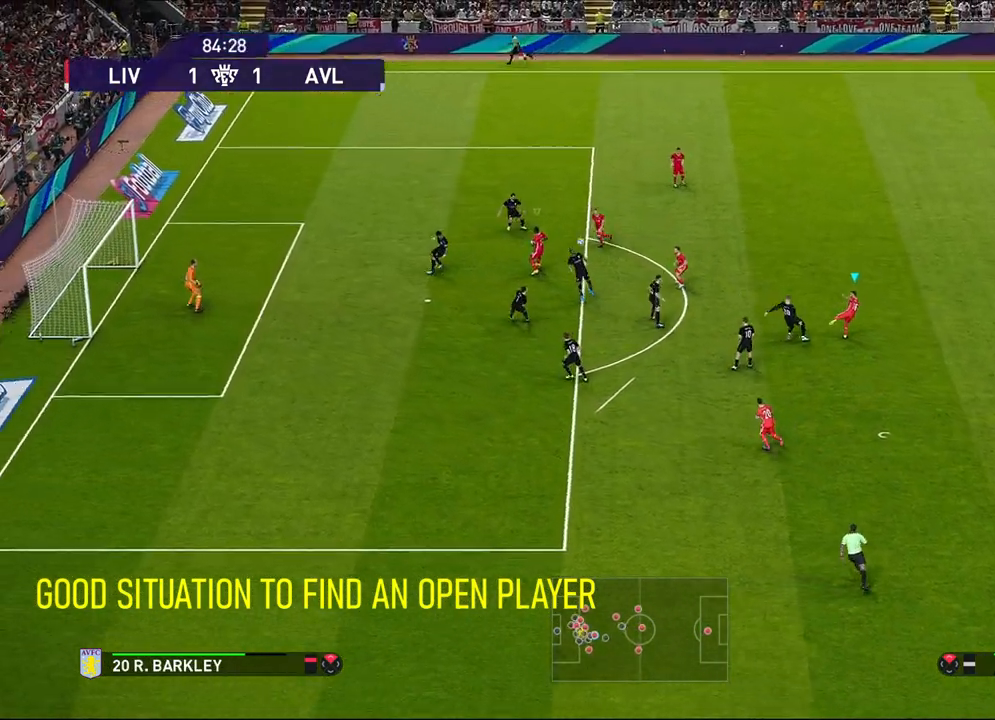
{"buttons": ["SQUARE"], "left_stick": "up-left", "events": [[167, "L3", "up"]]}
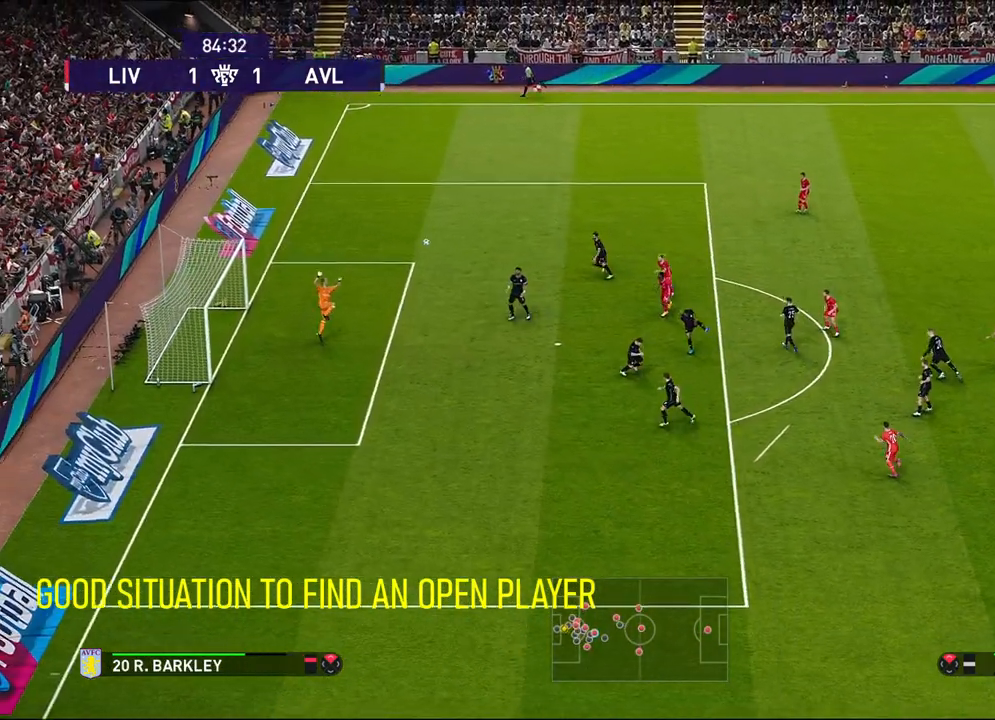
{"buttons": ["SQUARE"], "left_stick": "up-left", "events": []}
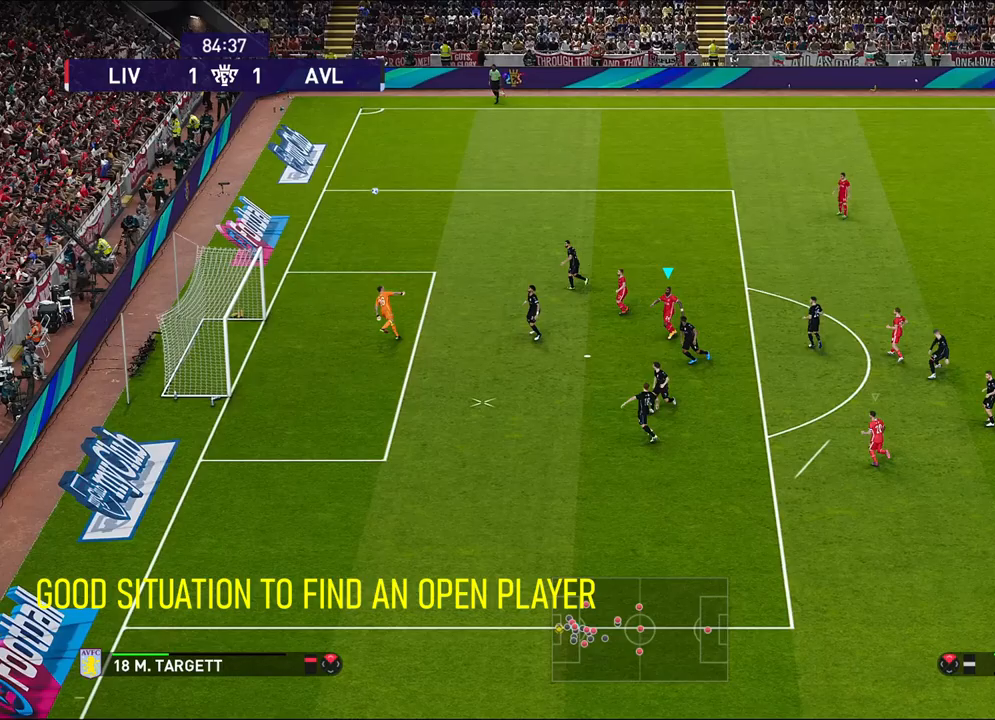
{"buttons": ["R1"], "left_stick": "down-left", "events": [[17, "SQUARE", "up"], [67, "left_stick", "center"], [267, "left_stick", "down-left"], [283, "R1", "down"]]}
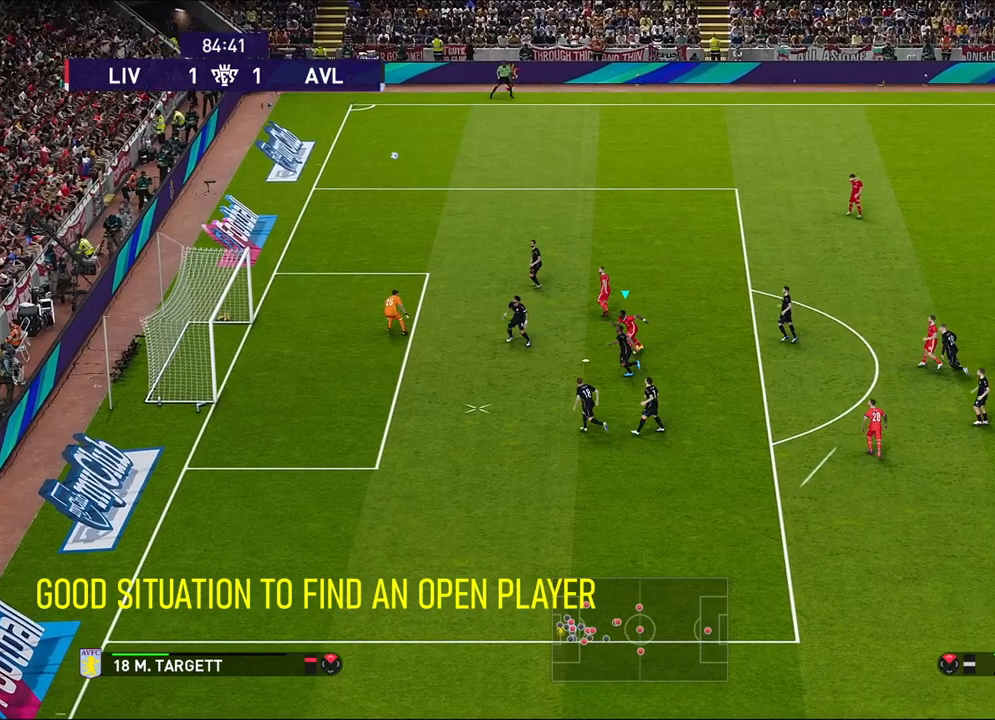
{"buttons": ["R1"], "left_stick": "left", "events": [[333, "left_stick", "left"], [350, "SQUARE", "down"], [467, "SQUARE", "up"]]}
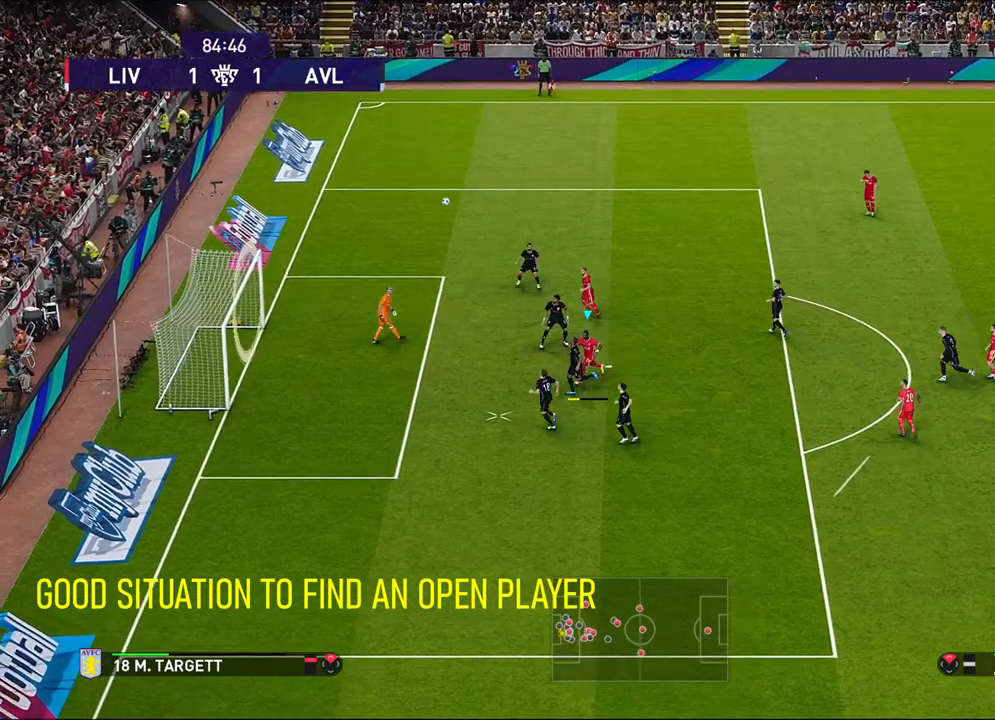
{"buttons": ["R1"], "left_stick": "left", "events": []}
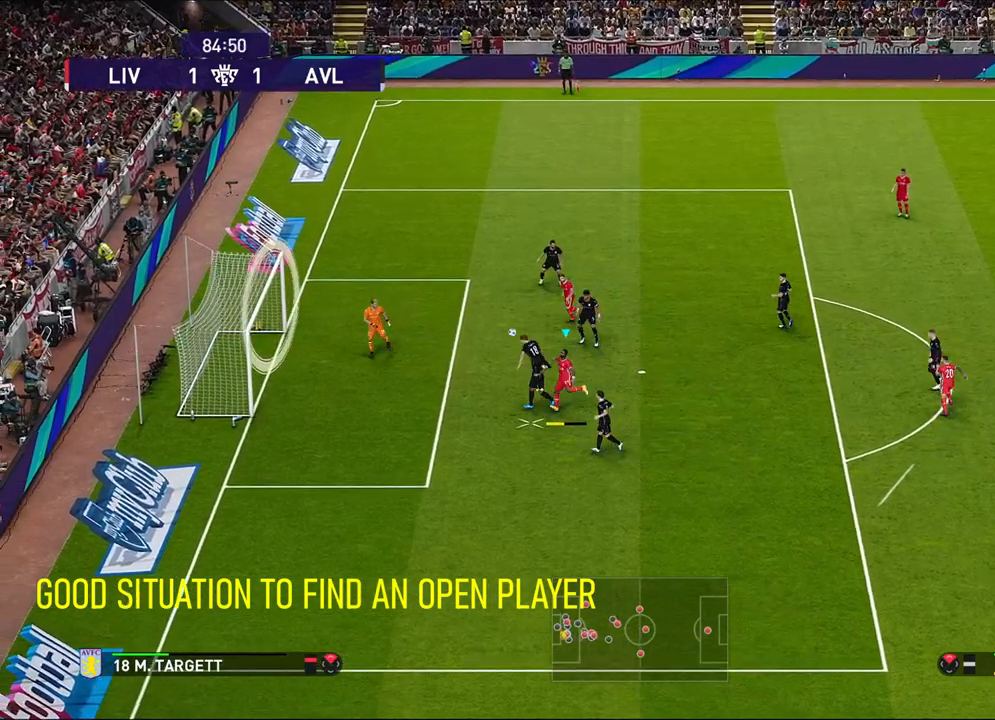
{"buttons": [], "left_stick": "center", "events": [[217, "R1", "up"], [300, "left_stick", "center"]]}
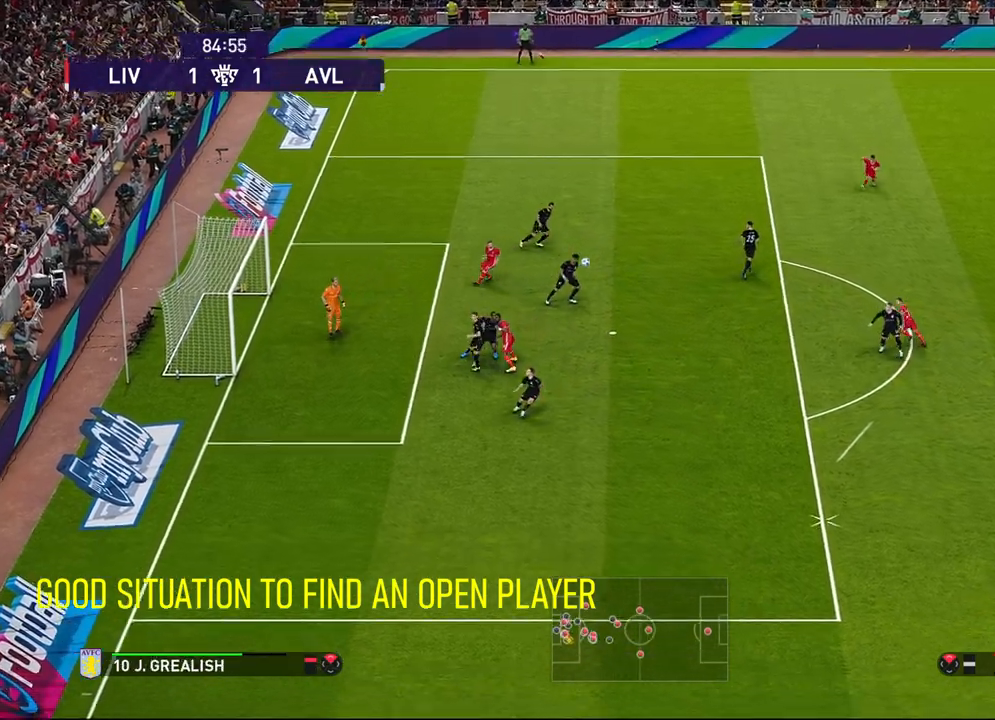
{"buttons": ["R1"], "left_stick": "down", "events": [[67, "left_stick", "down"], [100, "R1", "down"]]}
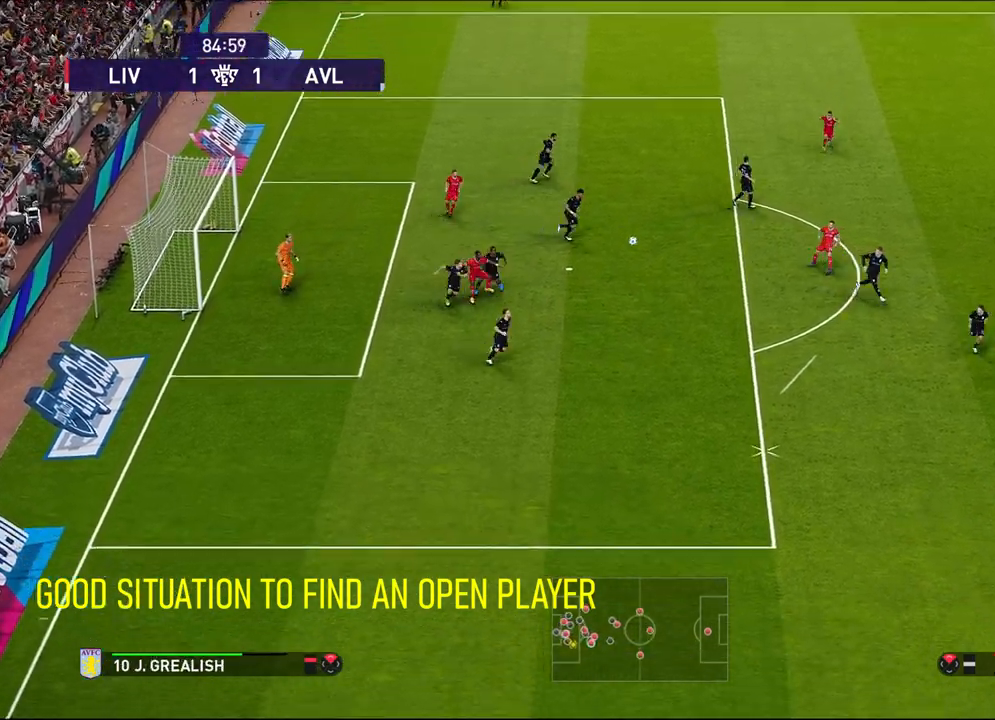
{"buttons": [], "left_stick": "center", "events": [[233, "R1", "up"], [233, "left_stick", "right"], [467, "left_stick", "center"]]}
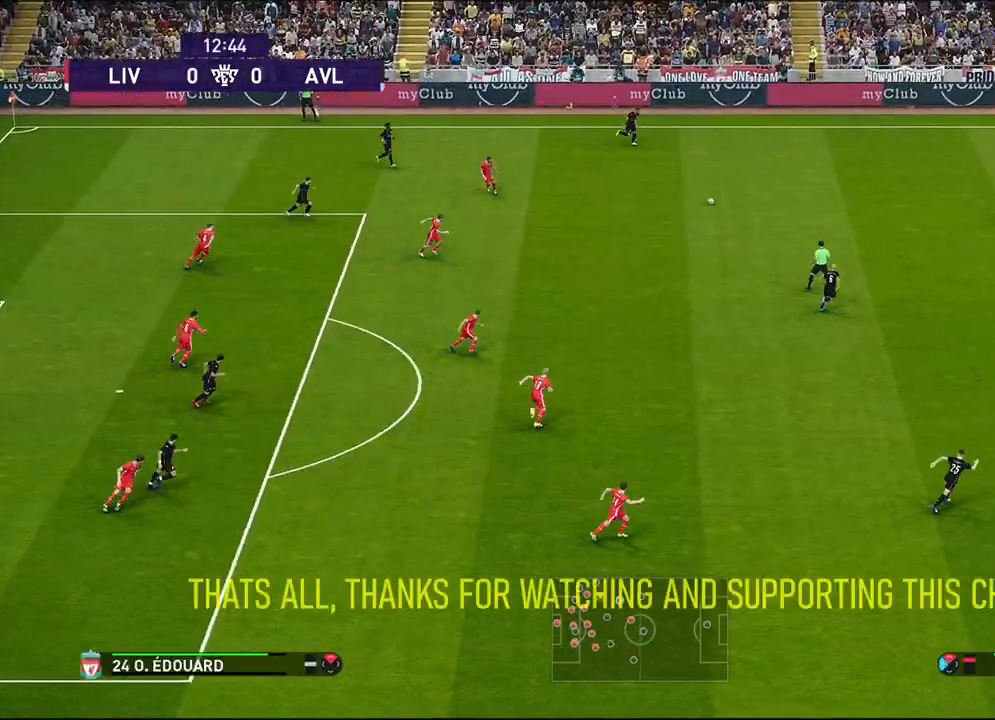
{"buttons": [], "left_stick": "center", "events": []}
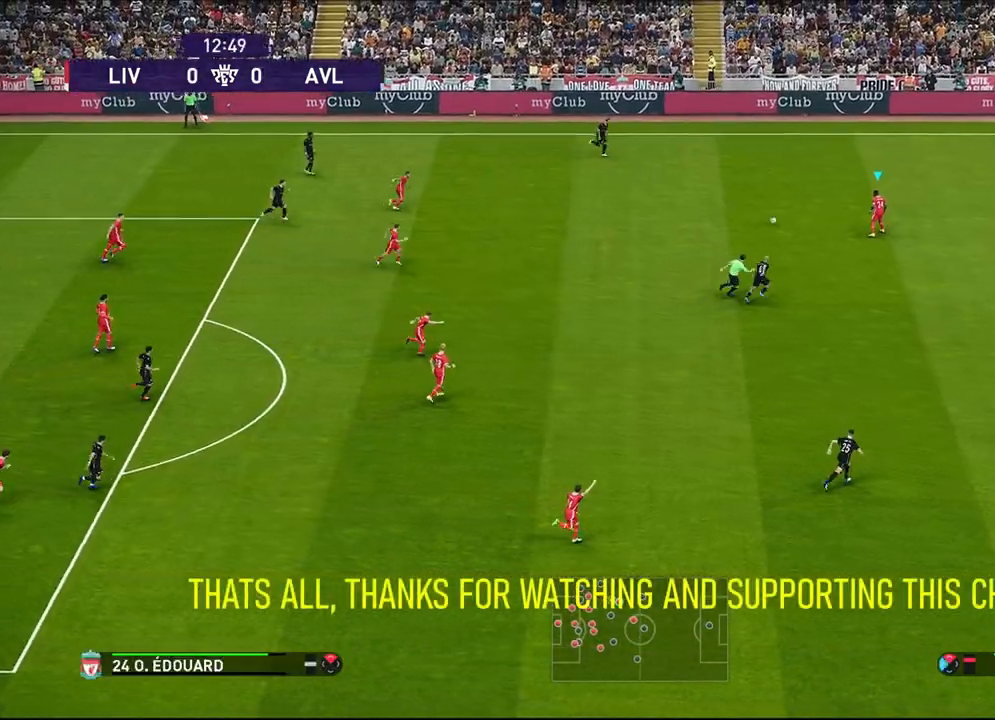
{"buttons": [], "left_stick": "up-right", "events": [[100, "left_stick", "up-right"]]}
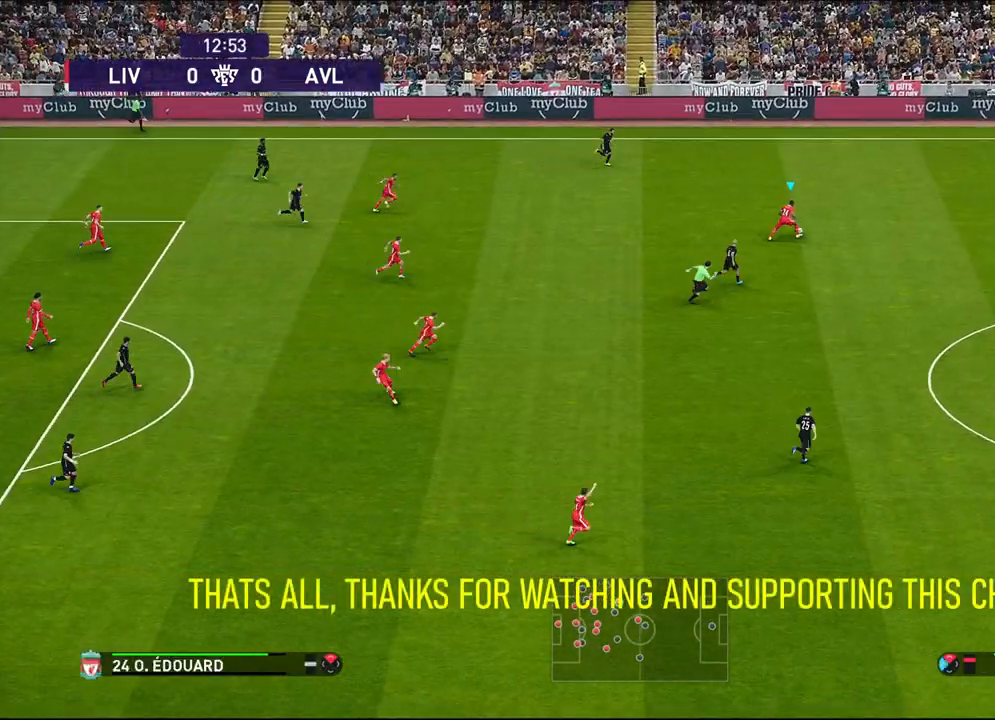
{"buttons": [], "left_stick": "up-left", "events": [[33, "left_stick", "center"], [267, "left_stick", "up-left"]]}
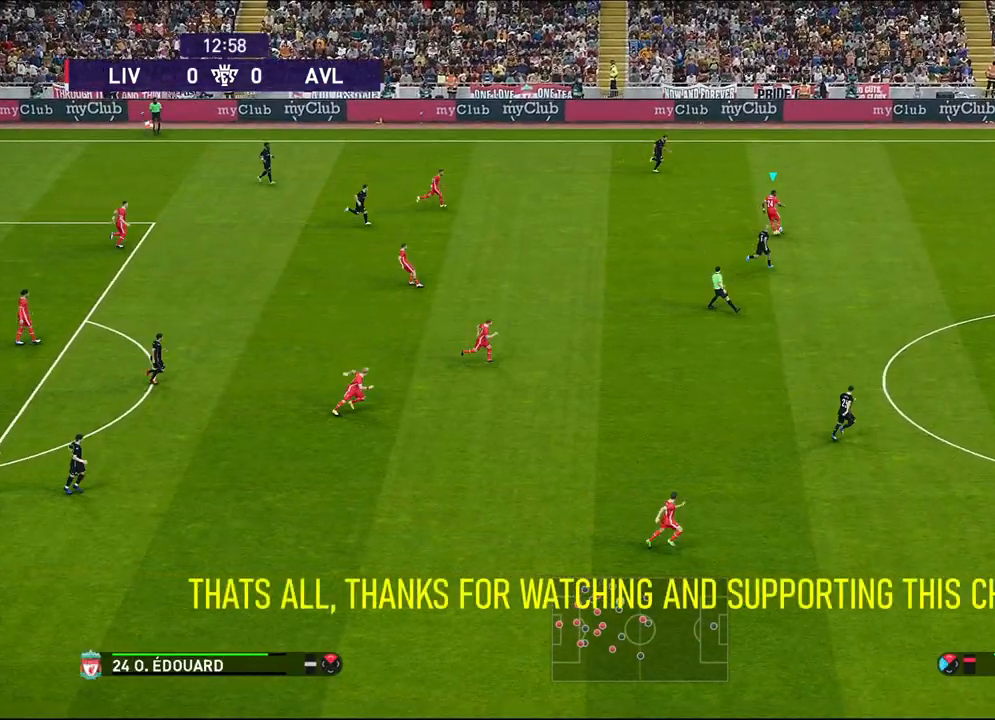
{"buttons": [], "left_stick": "down-left", "events": [[150, "left_stick", "center"], [417, "left_stick", "down-left"]]}
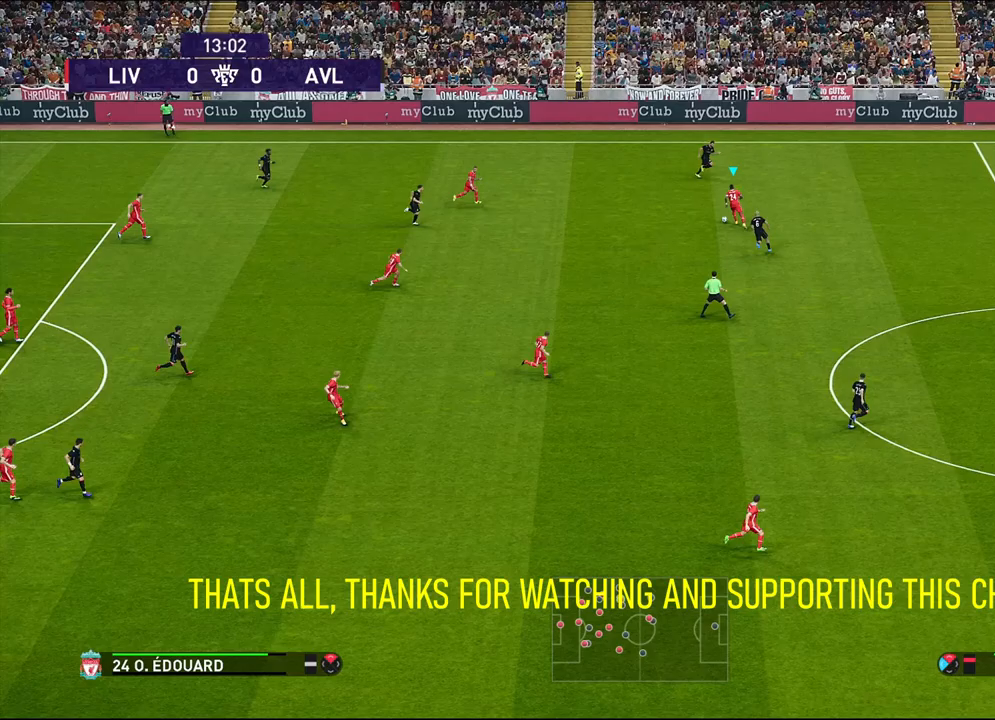
{"buttons": ["TRIANGLE"], "left_stick": "down-left", "events": [[500, "TRIANGLE", "down"]]}
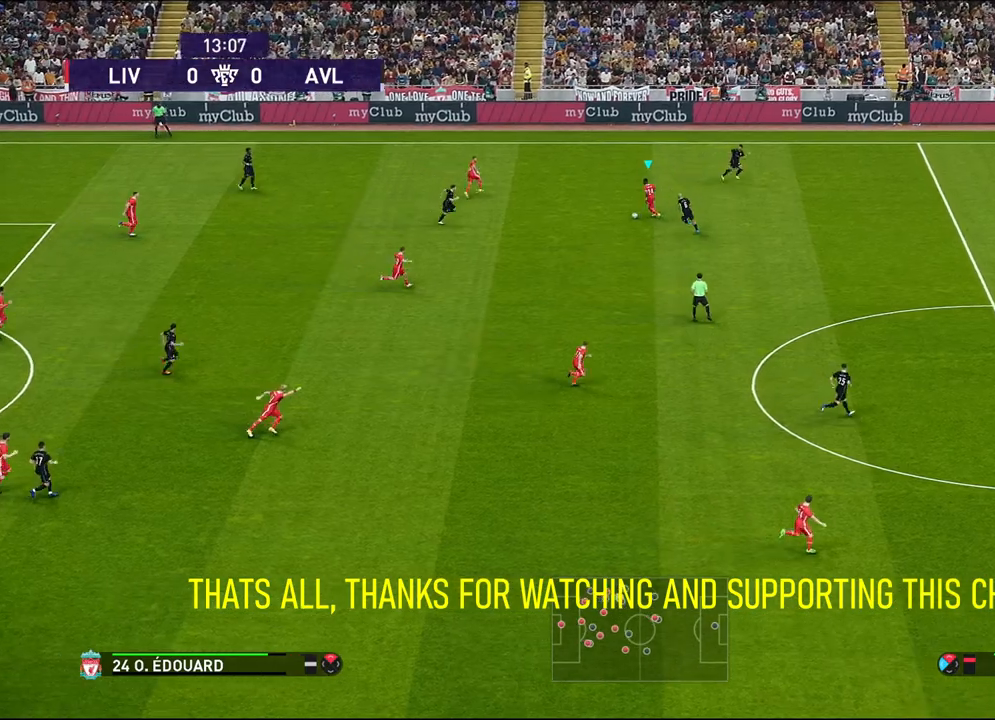
{"buttons": [], "left_stick": "down-right", "events": [[33, "left_stick", "down"], [50, "TRIANGLE", "up"], [283, "left_stick", "down-right"]]}
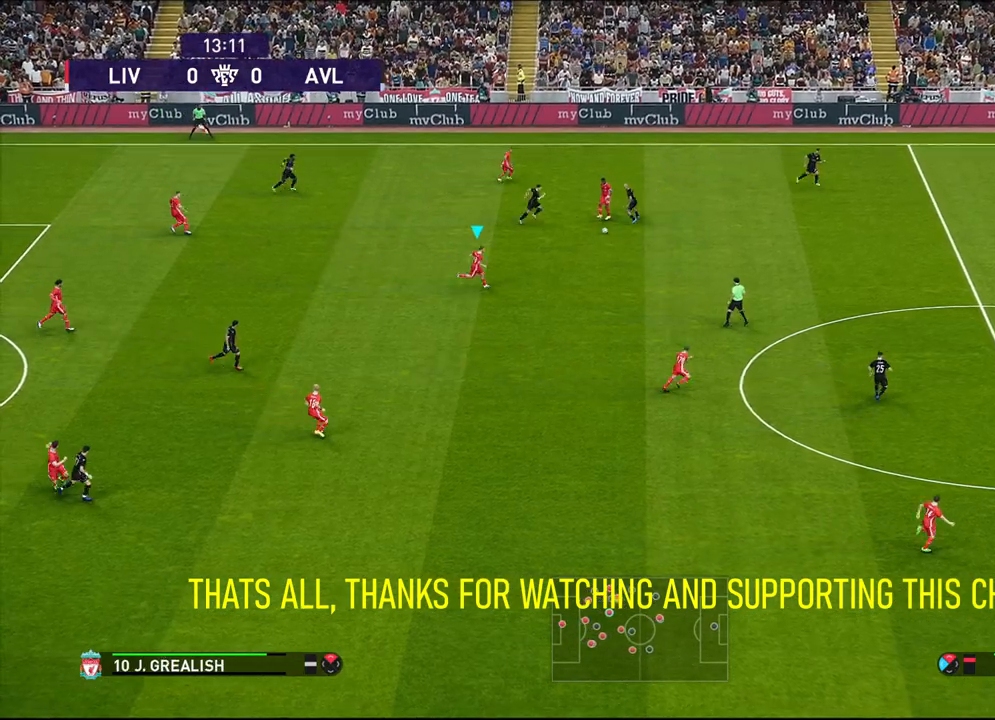
{"buttons": ["R1"], "left_stick": "right", "events": [[250, "R1", "down"], [400, "left_stick", "right"]]}
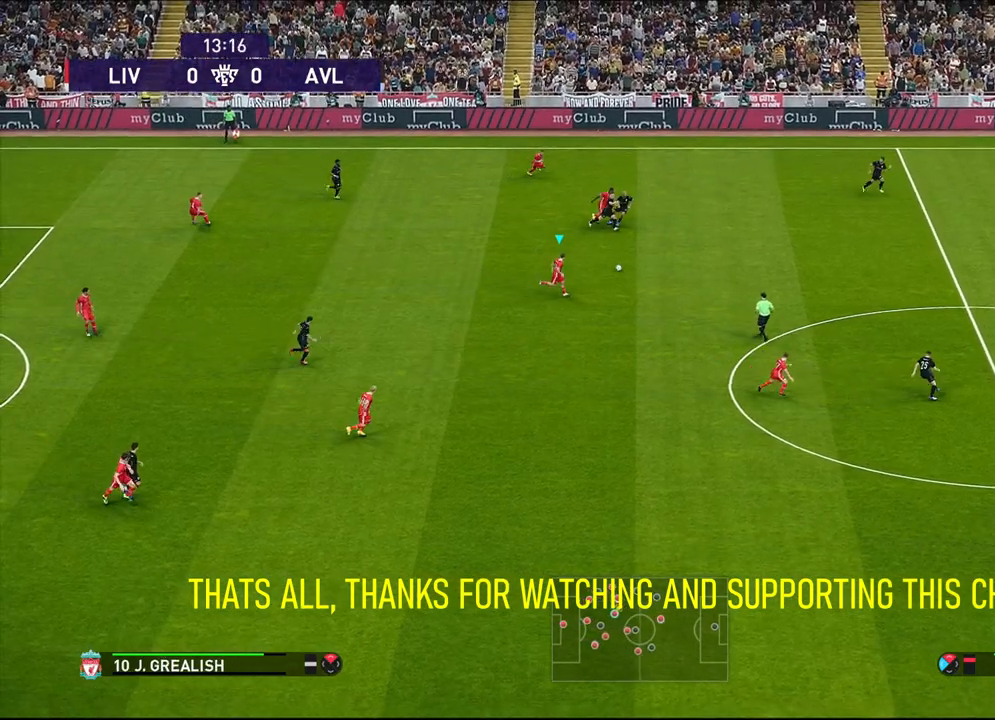
{"buttons": ["R1"], "left_stick": "right", "events": []}
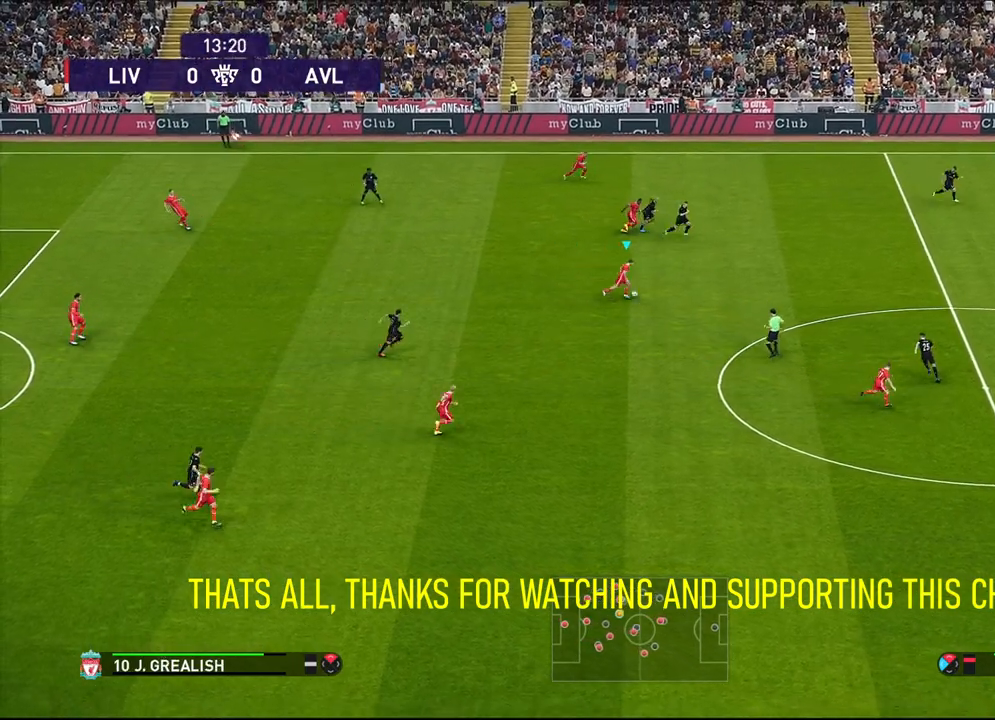
{"buttons": [], "left_stick": "right", "events": [[183, "R1", "up"]]}
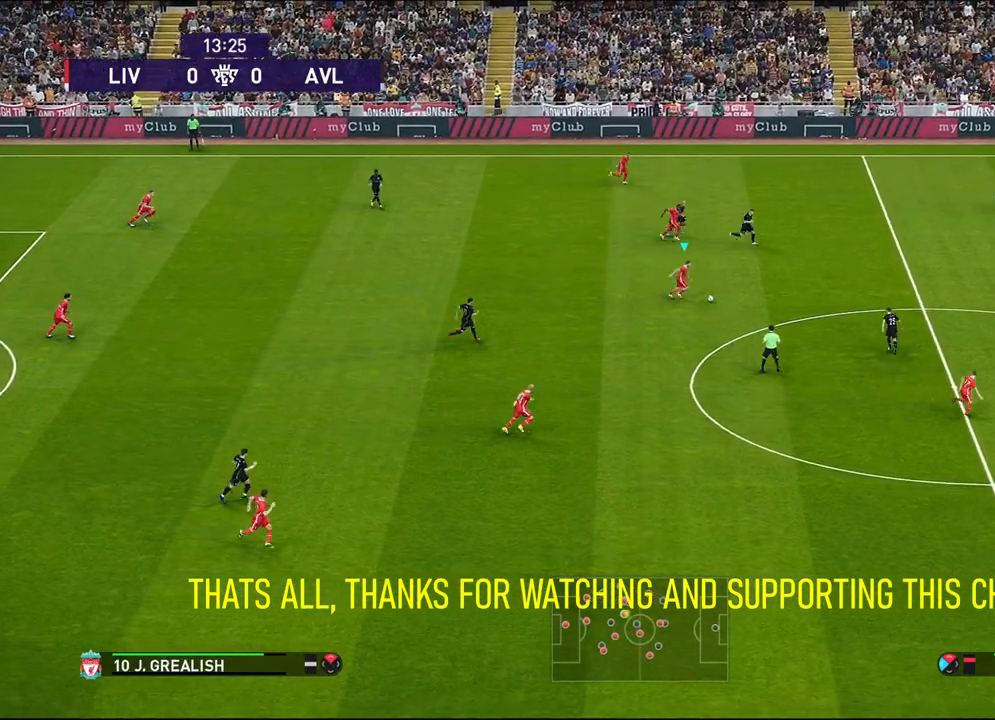
{"buttons": [], "left_stick": "down-right", "events": [[200, "CROSS", "down"], [200, "left_stick", "down-right"], [317, "CROSS", "up"]]}
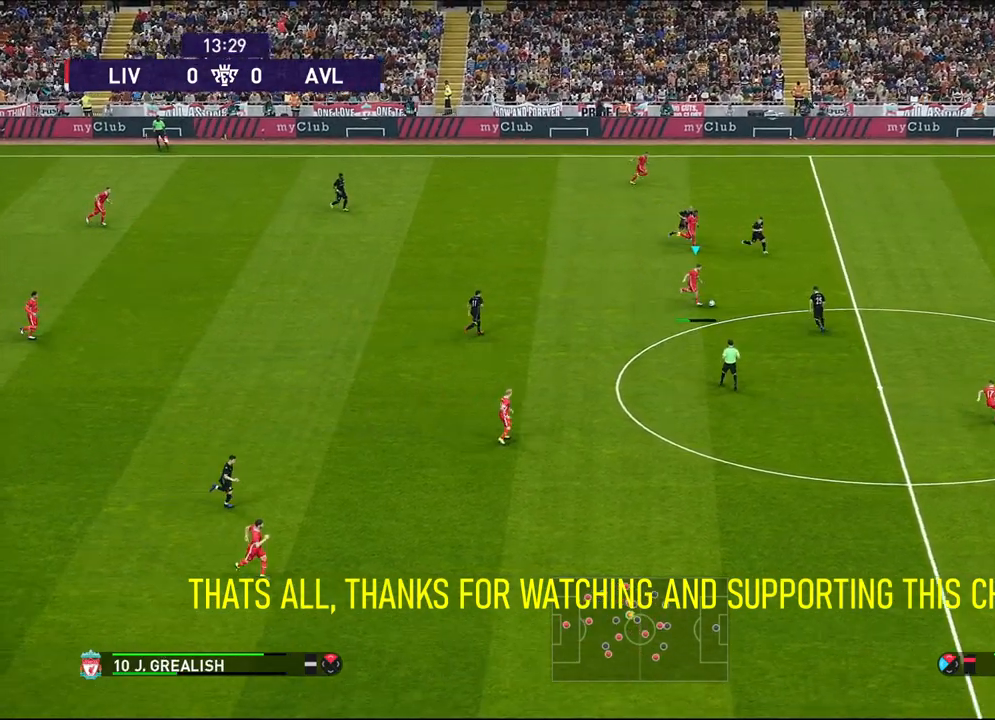
{"buttons": [], "left_stick": "center", "events": [[267, "left_stick", "center"]]}
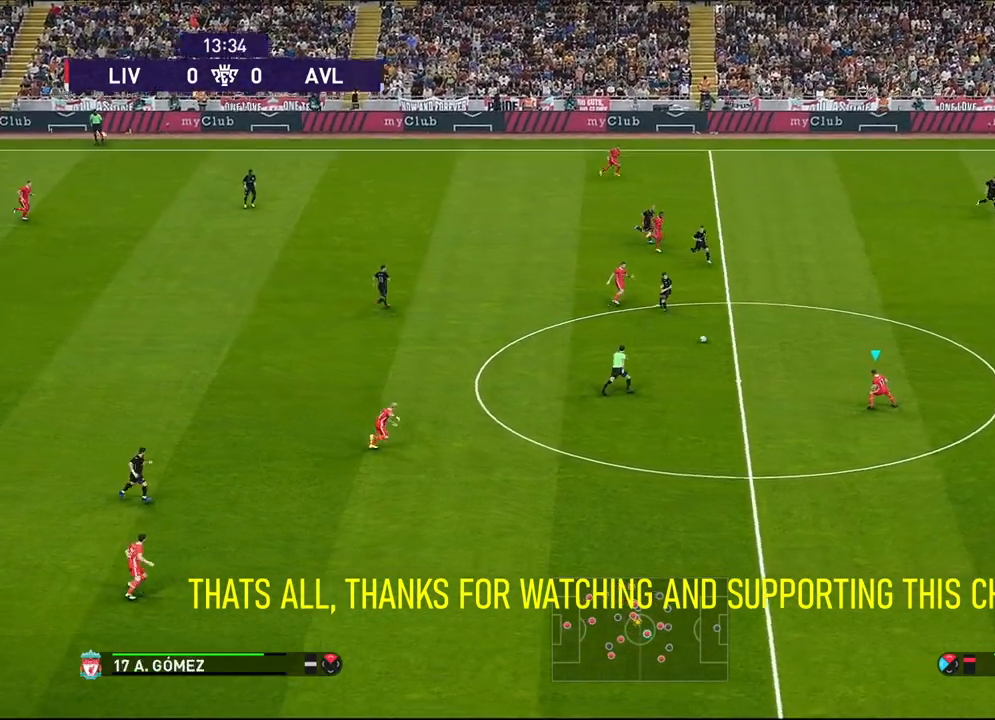
{"buttons": [], "left_stick": "right", "events": [[467, "left_stick", "right"]]}
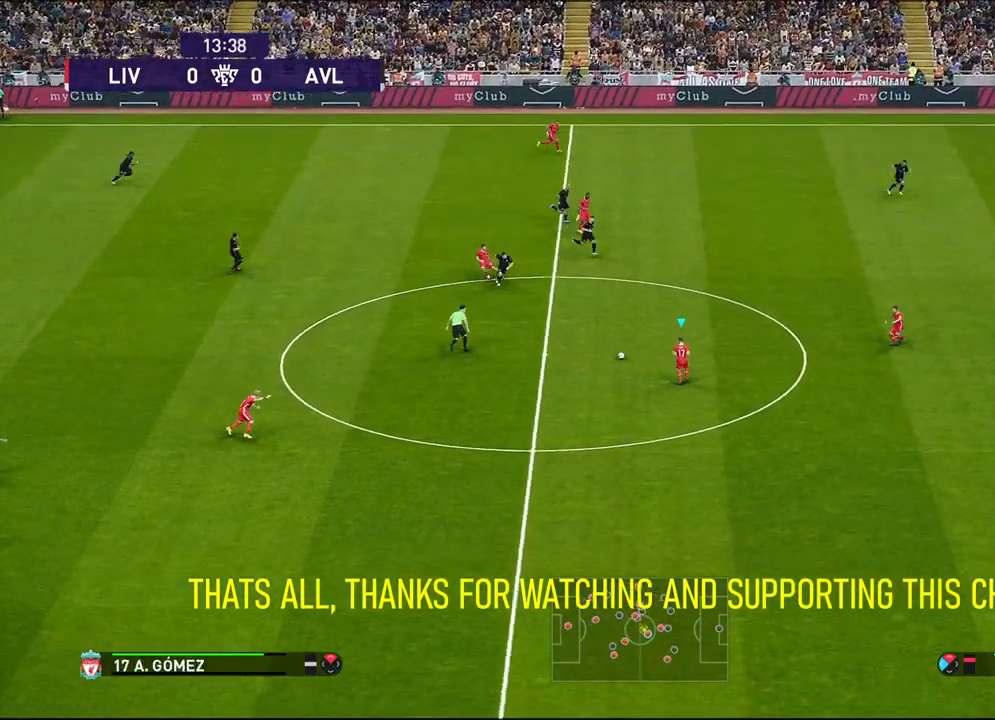
{"buttons": [], "left_stick": "right", "events": []}
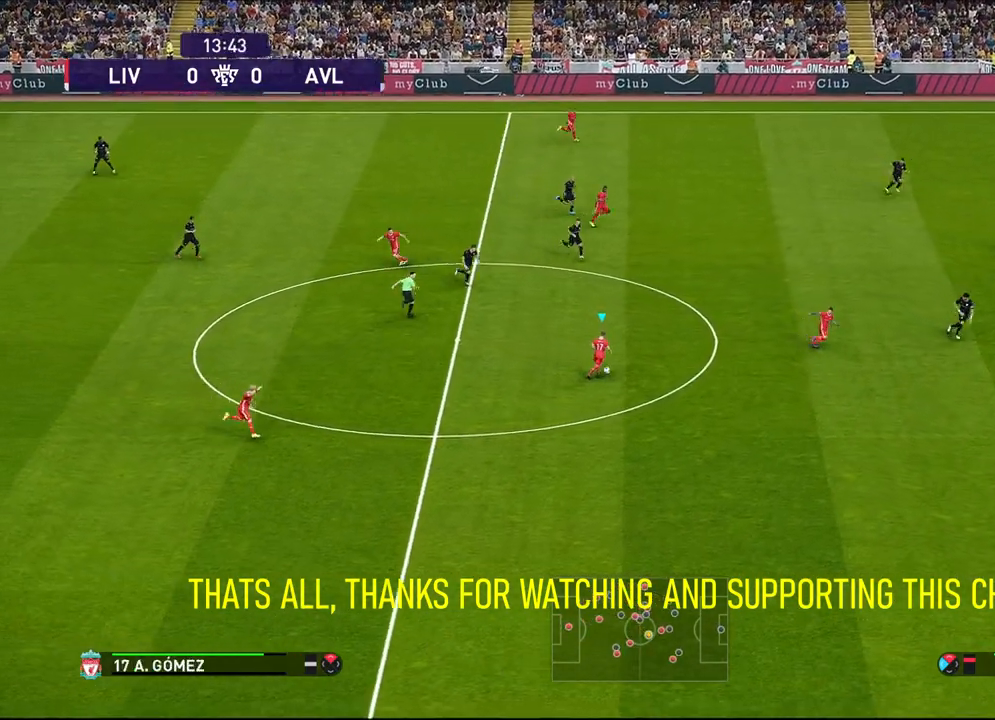
{"buttons": ["R1"], "left_stick": "right", "events": [[400, "R1", "down"]]}
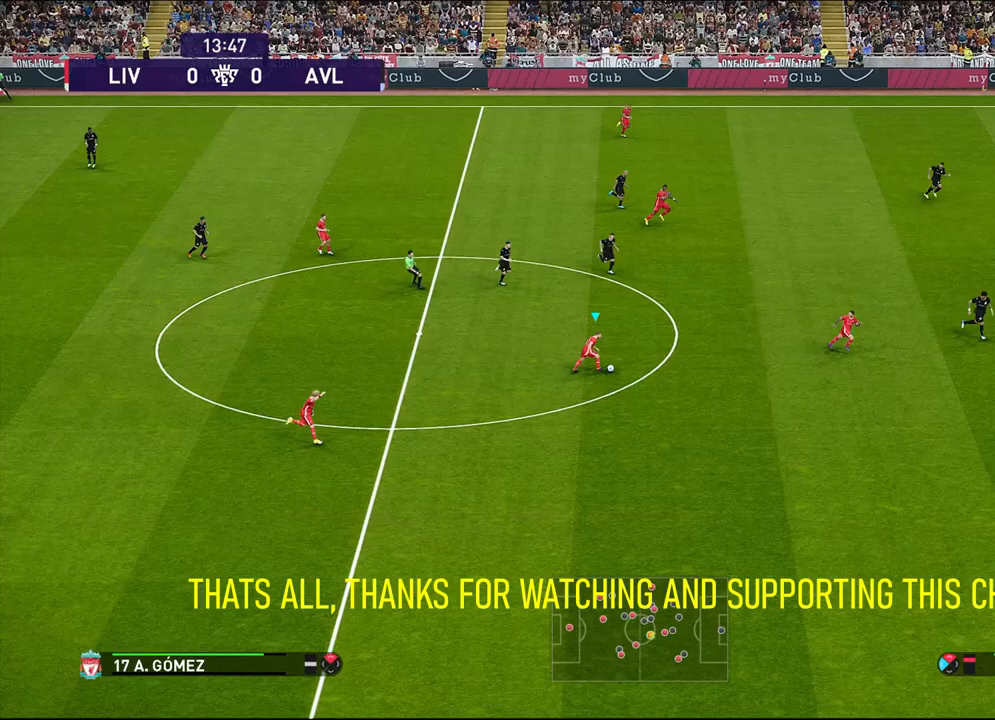
{"buttons": [], "left_stick": "right", "events": [[467, "R1", "up"]]}
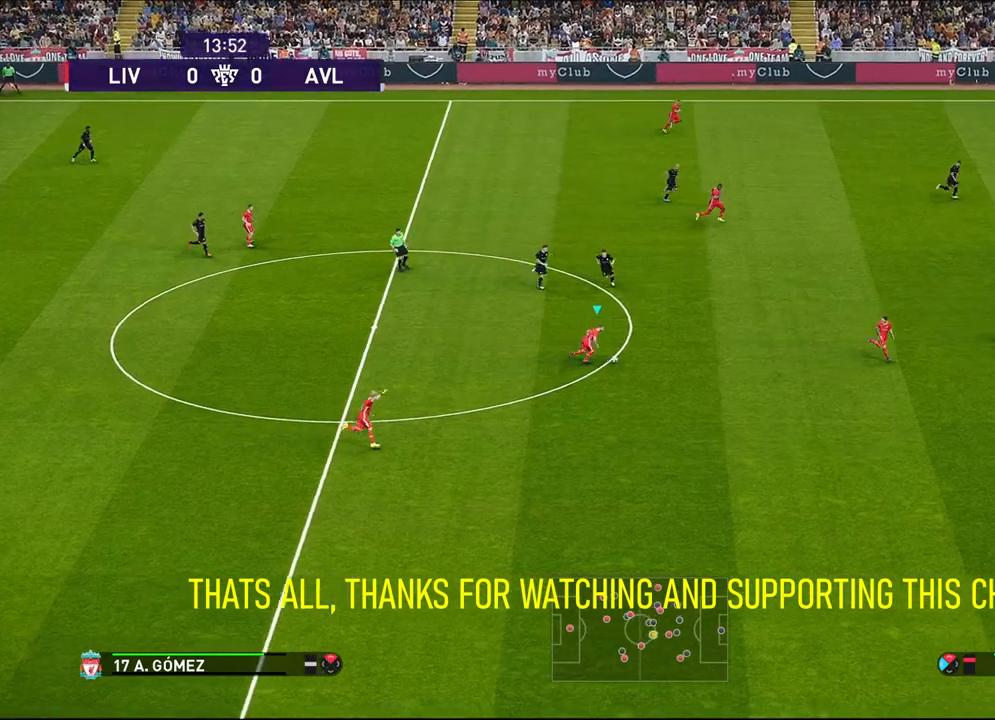
{"buttons": [], "left_stick": "right", "events": []}
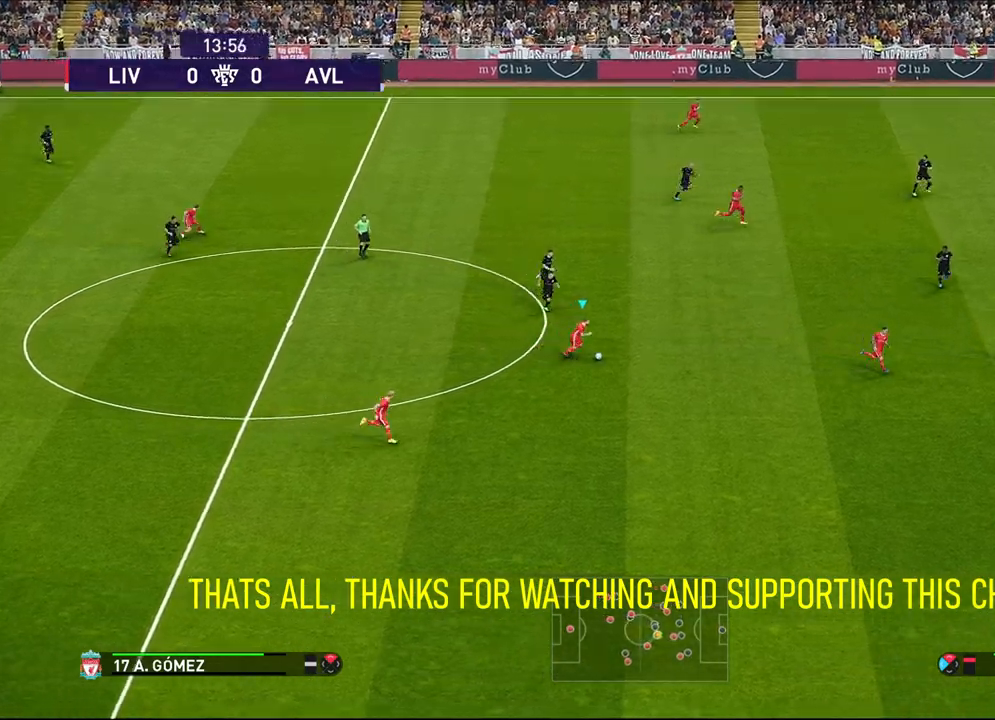
{"buttons": ["R1"], "left_stick": "right", "events": [[17, "R1", "down"]]}
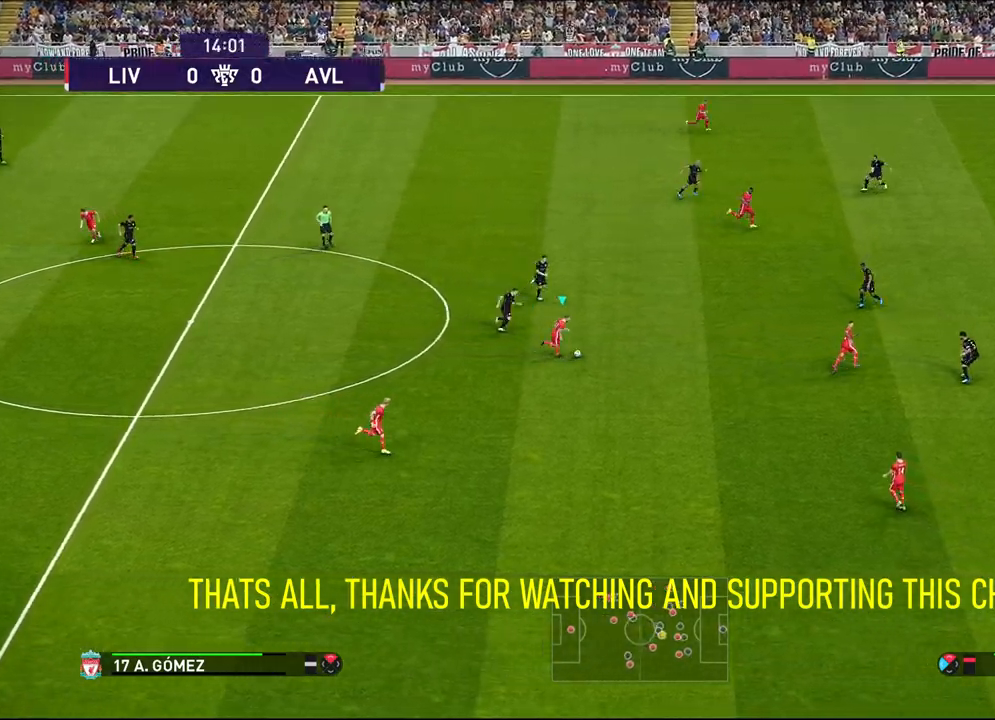
{"buttons": [], "left_stick": "right", "events": [[333, "R1", "up"]]}
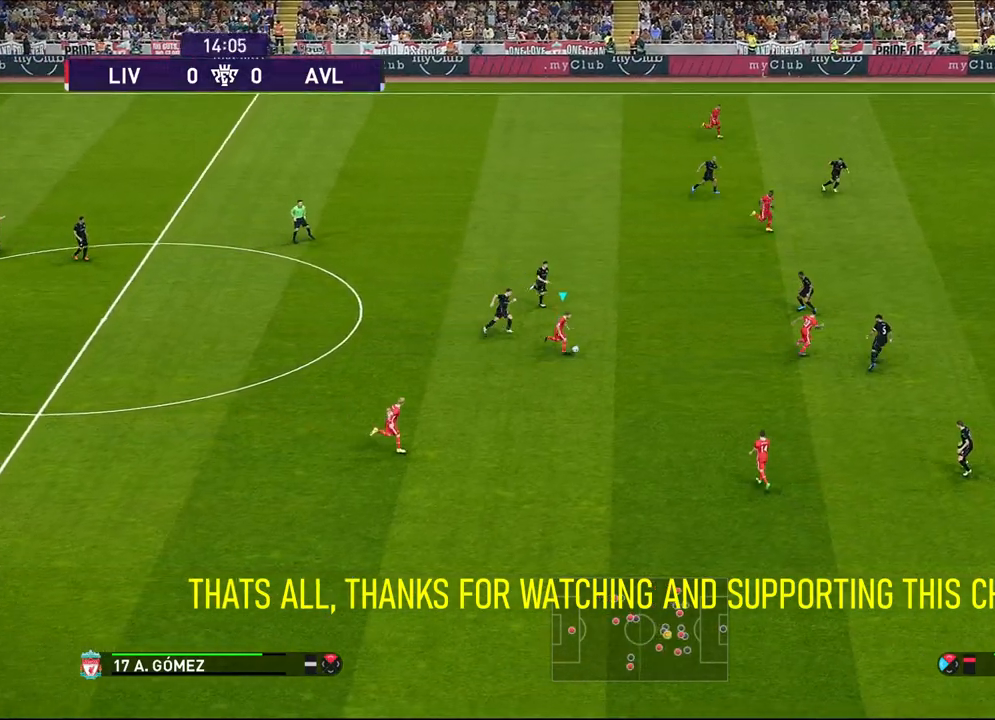
{"buttons": [], "left_stick": "right", "events": []}